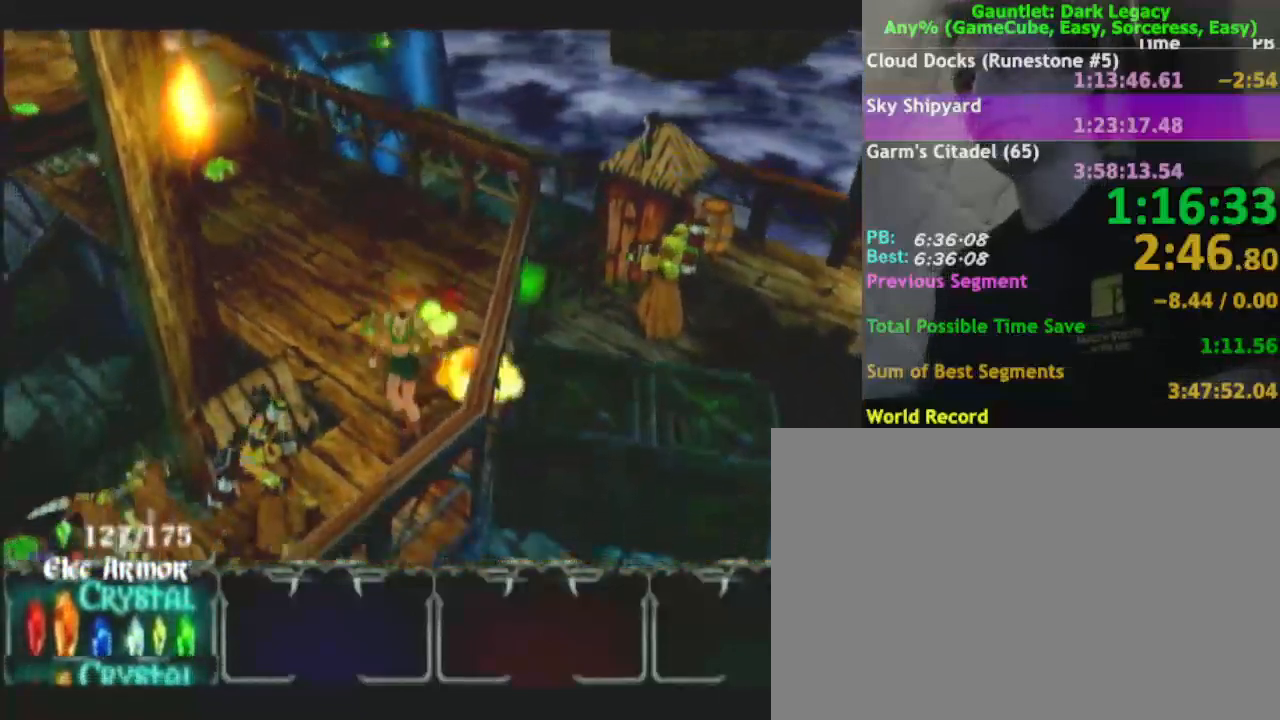
Gameplay with a controller (Nintendo layout); each line is a JSON object with the inputs held at the frame after it (dt_ms = milliseconds from this image to that frame). "events" lists button and stick changes between this image and that frame as [ms after this image, input, new state], when the widget could be followed in between. Not read: L3 R3.
{"dt_ms": 500, "buttons": [], "left_stick": "down-left", "right_stick": "center", "events": [[200, "L1", "down"], [283, "L1", "up"]]}
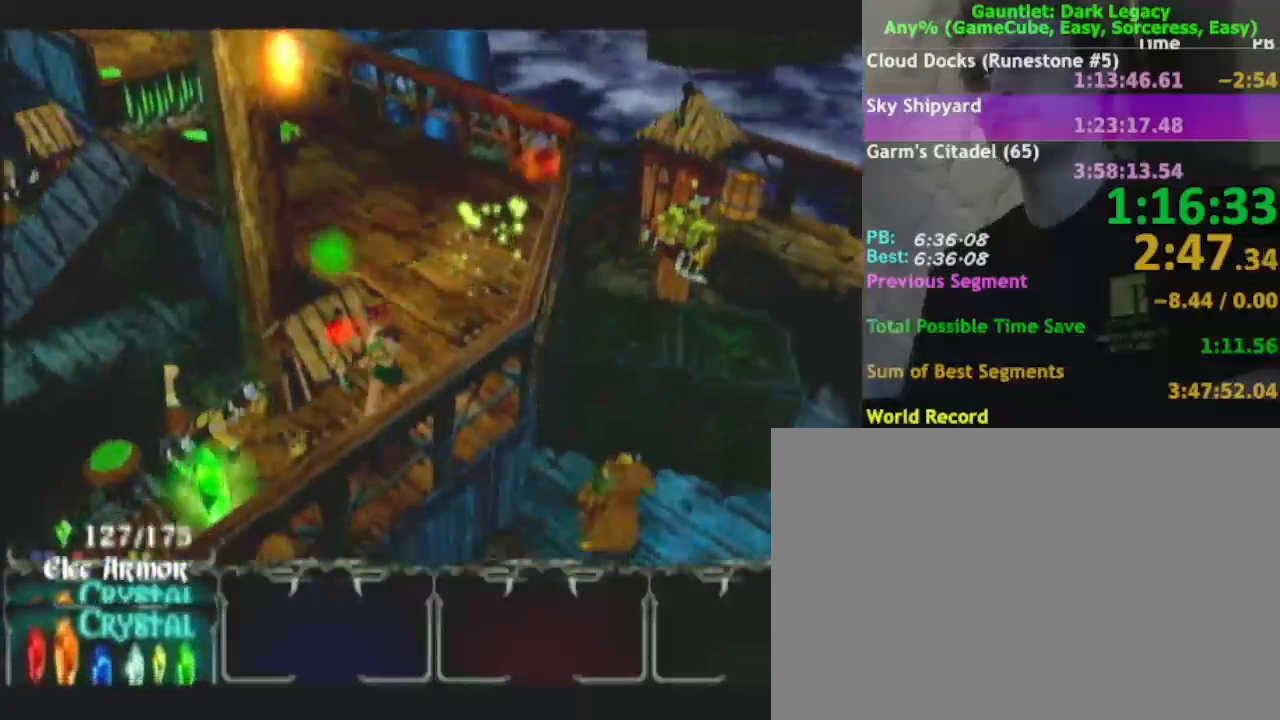
{"dt_ms": 1000, "buttons": [], "left_stick": "down", "right_stick": "center"}
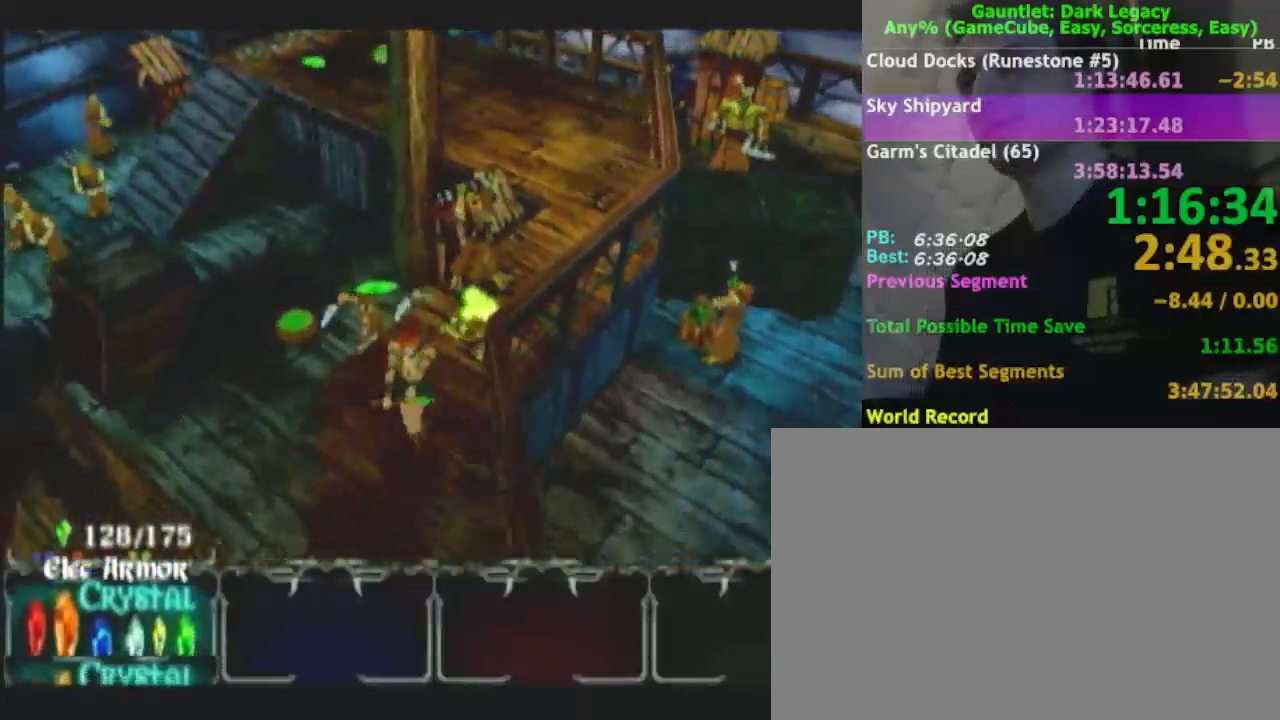
{"dt_ms": 500, "buttons": [], "left_stick": "down", "right_stick": "center", "events": [[17, "DPAD_LEFT", "down"], [133, "DPAD_LEFT", "up"]]}
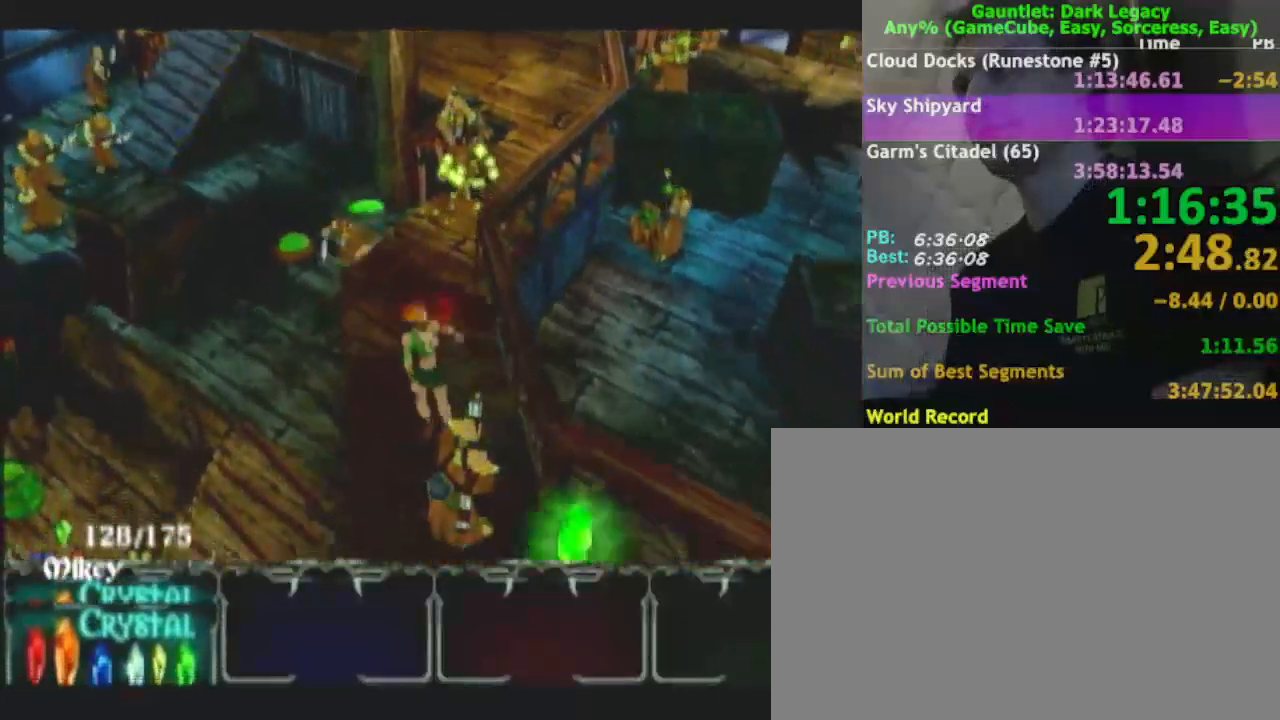
{"dt_ms": 500, "buttons": ["DPAD_UP"], "left_stick": "down", "right_stick": "center", "events": [[50, "L1", "down"], [67, "left_stick", "down-left"], [183, "L1", "up"], [333, "left_stick", "down"], [483, "DPAD_UP", "down"]]}
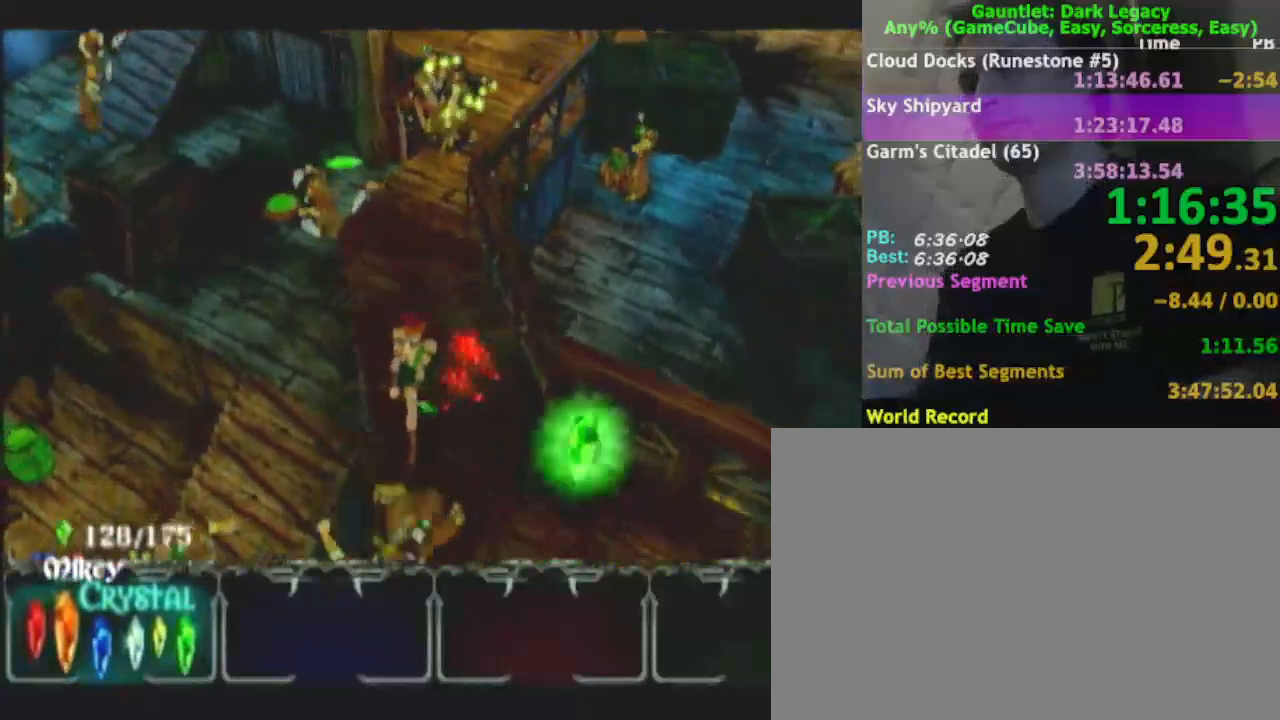
{"dt_ms": 500, "buttons": [], "left_stick": "down-right", "right_stick": "center"}
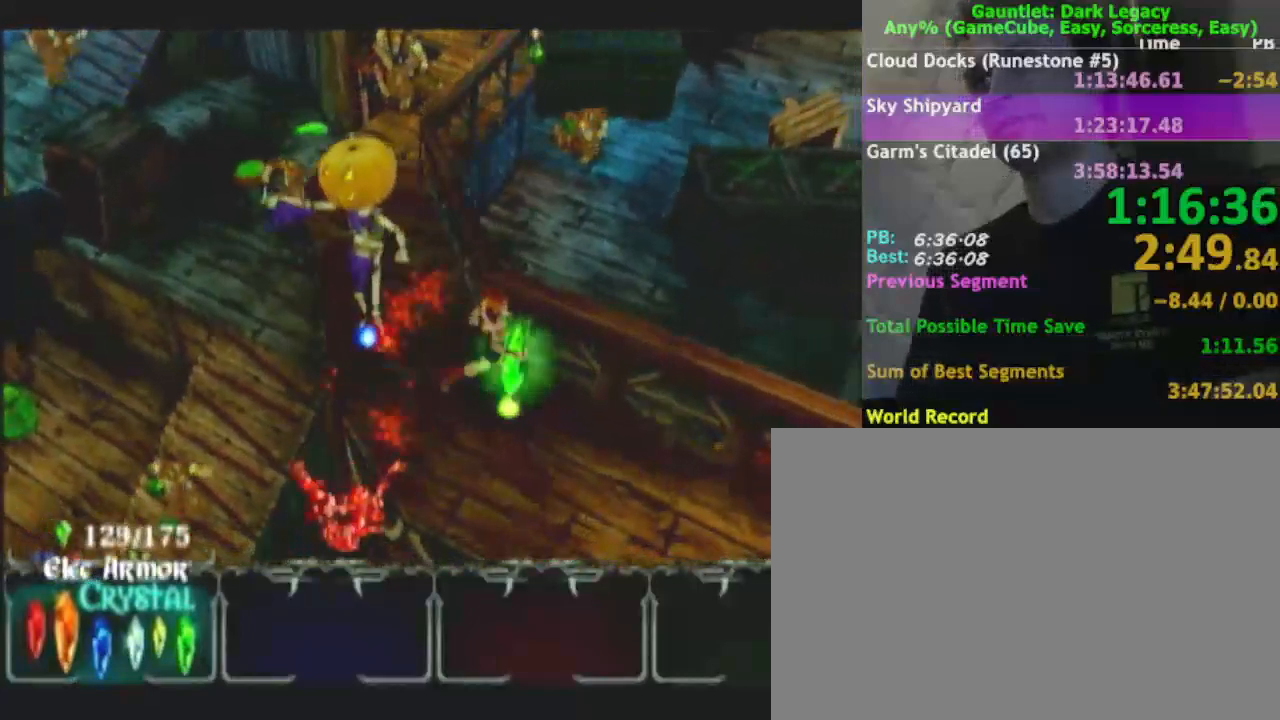
{"dt_ms": 500, "buttons": [], "left_stick": "down-right", "right_stick": "center", "events": []}
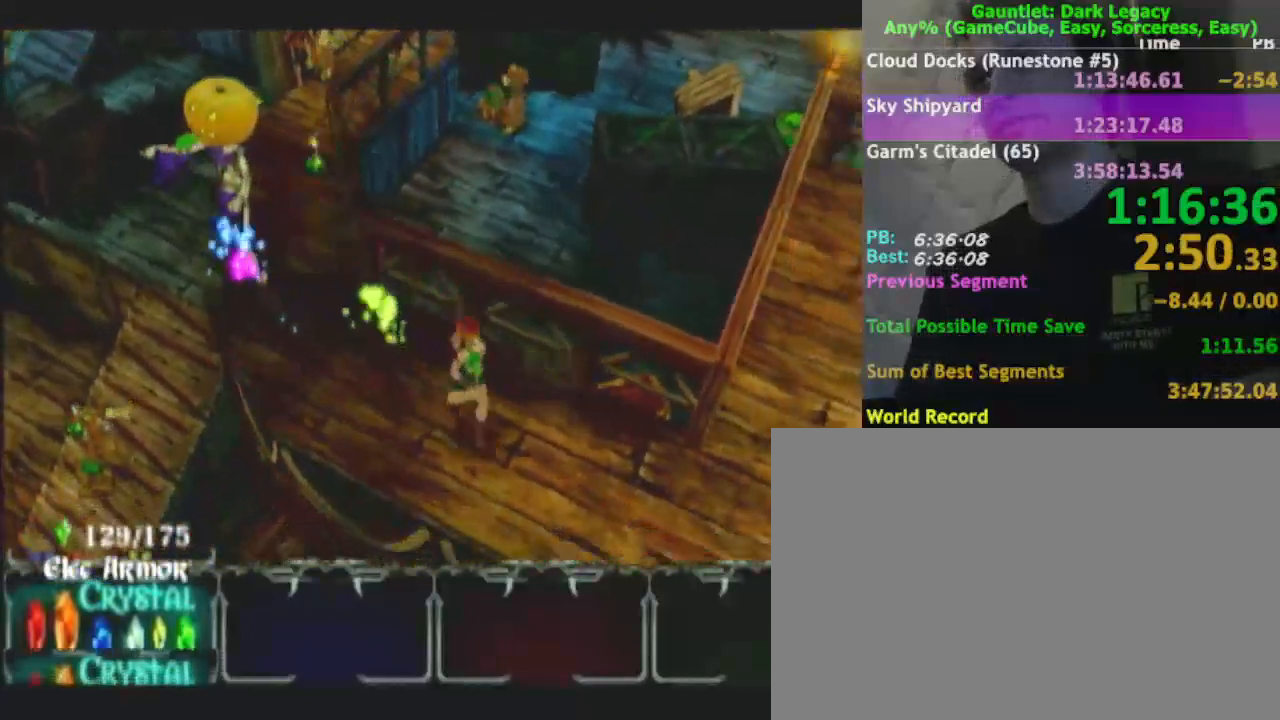
{"dt_ms": 500, "buttons": [], "left_stick": "down-right", "right_stick": "center", "events": []}
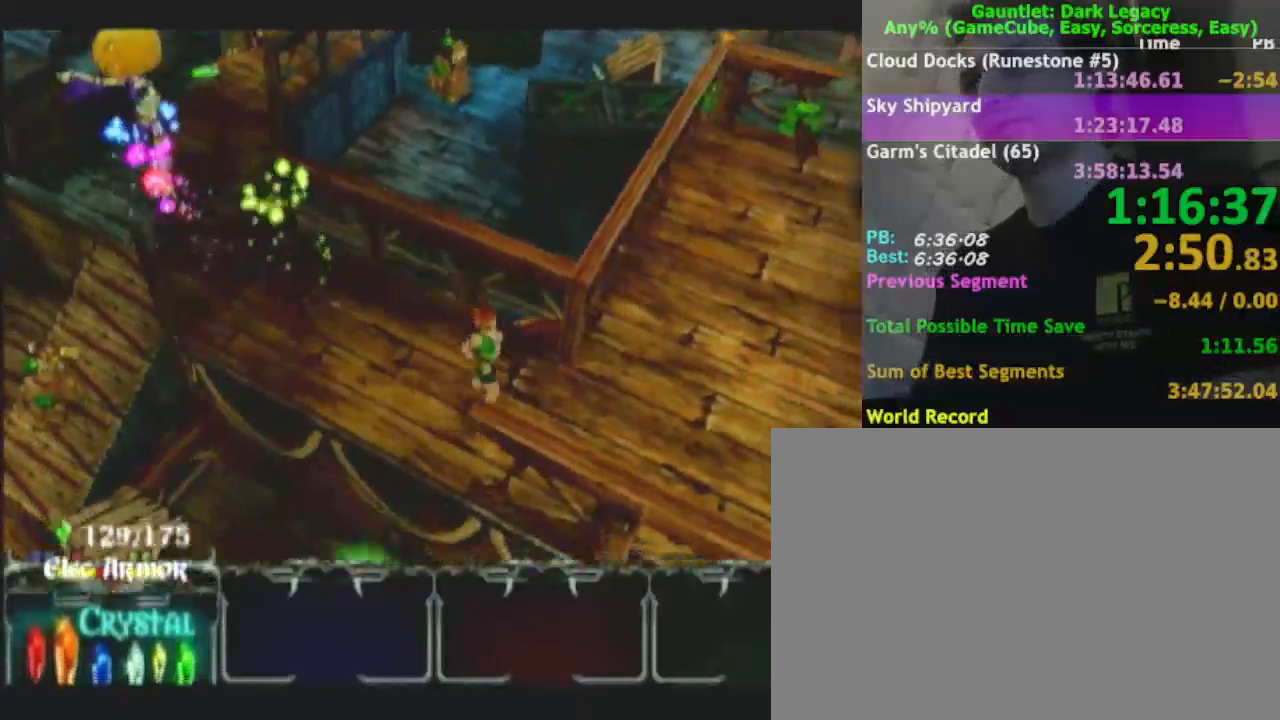
{"dt_ms": 500, "buttons": [], "left_stick": "down-right", "right_stick": "center", "events": []}
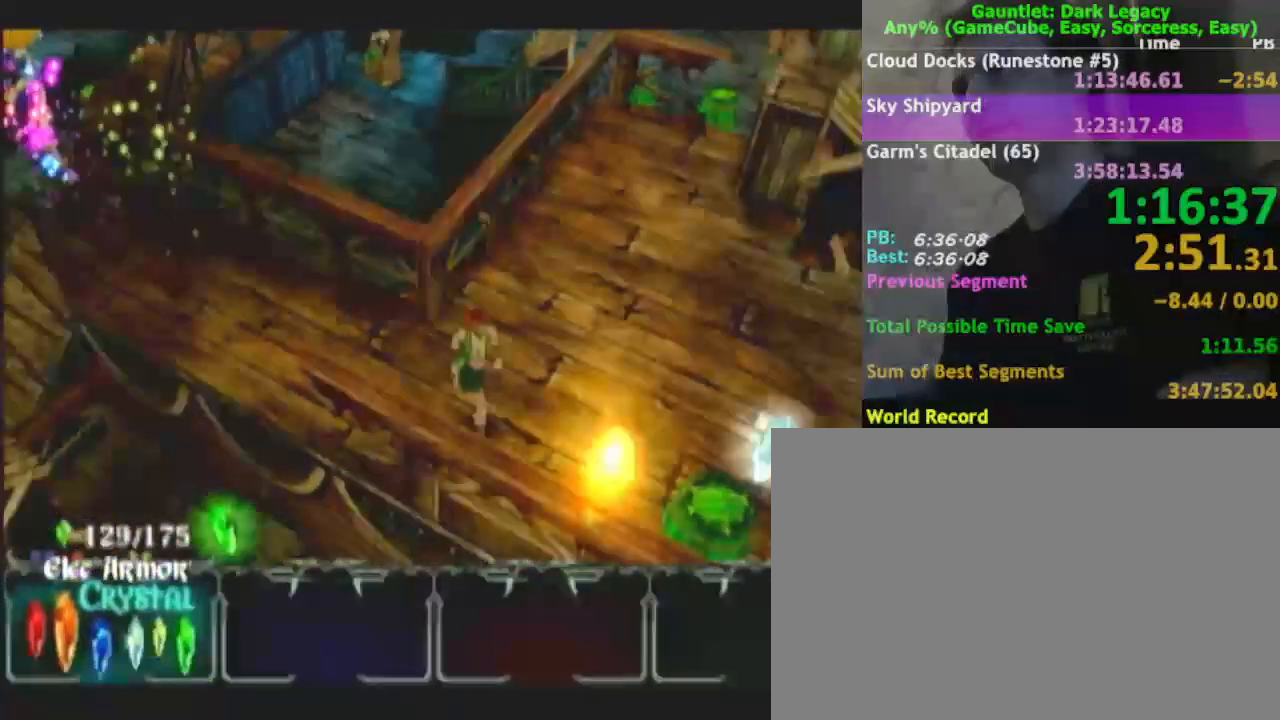
{"dt_ms": 500, "buttons": [], "left_stick": "down-right", "right_stick": "center", "events": []}
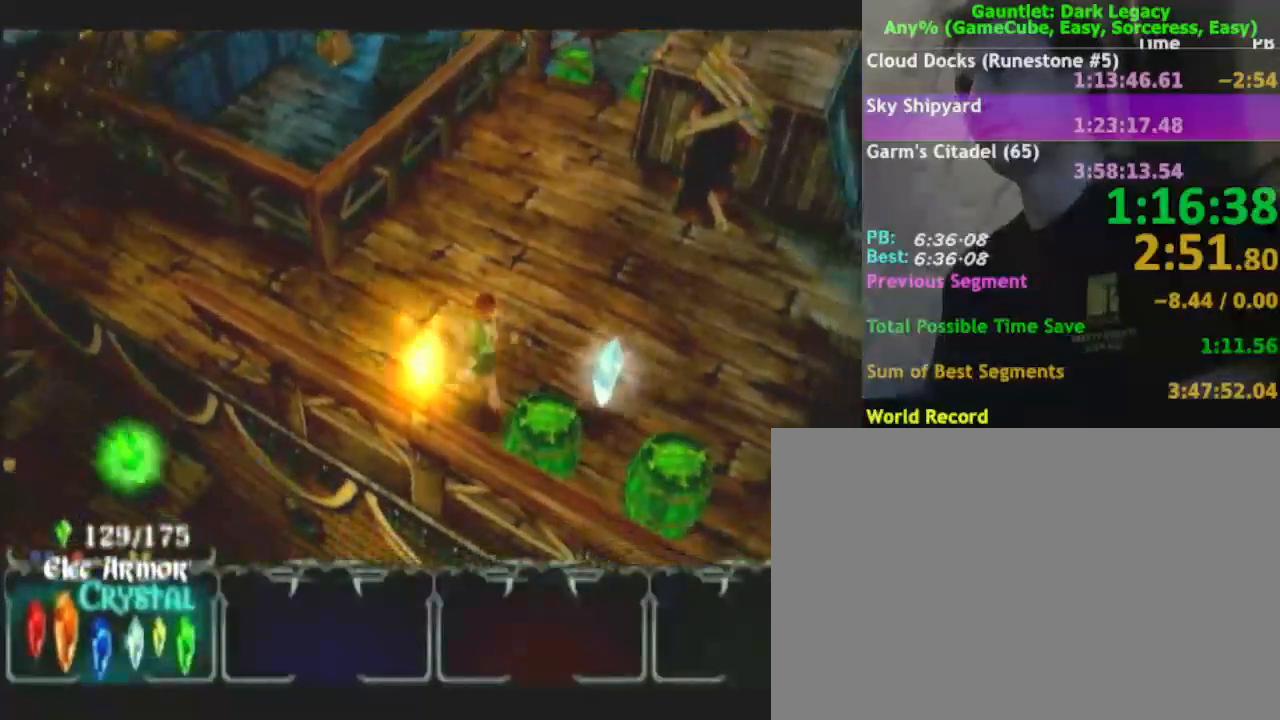
{"dt_ms": 500, "buttons": [], "left_stick": "down-right", "right_stick": "center", "events": []}
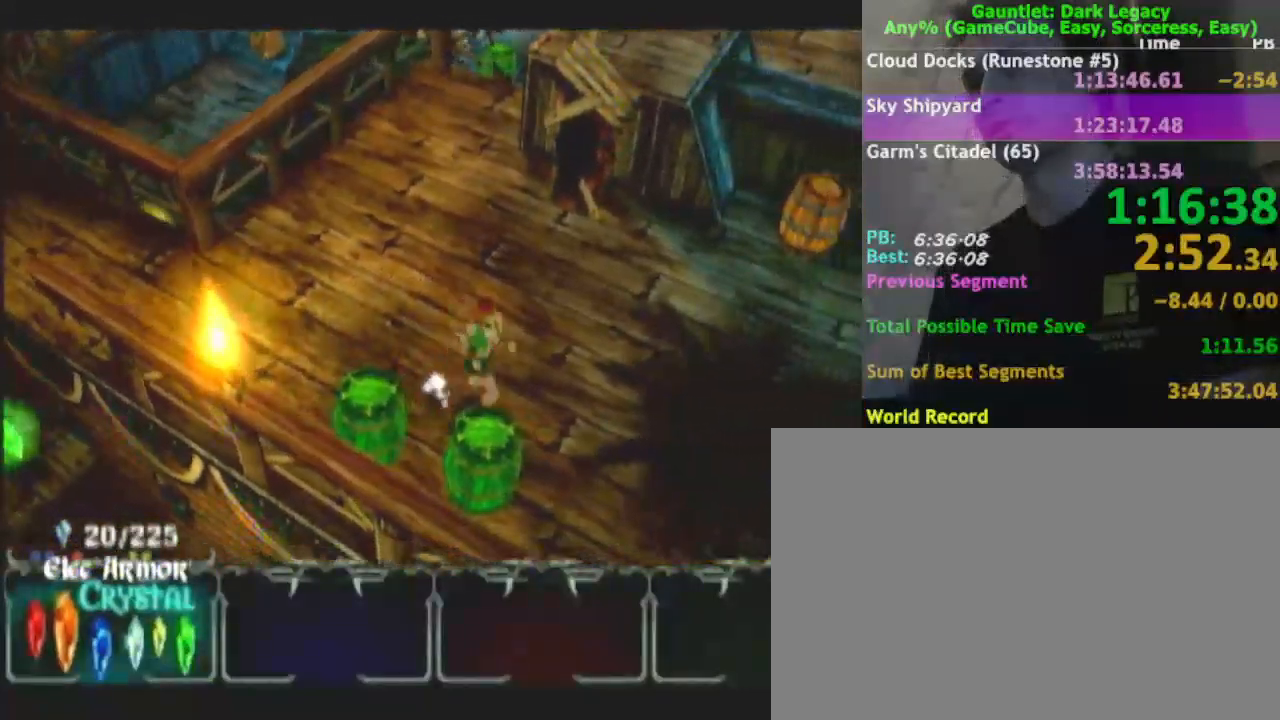
{"dt_ms": 500, "buttons": [], "left_stick": "down-right", "right_stick": "center", "events": []}
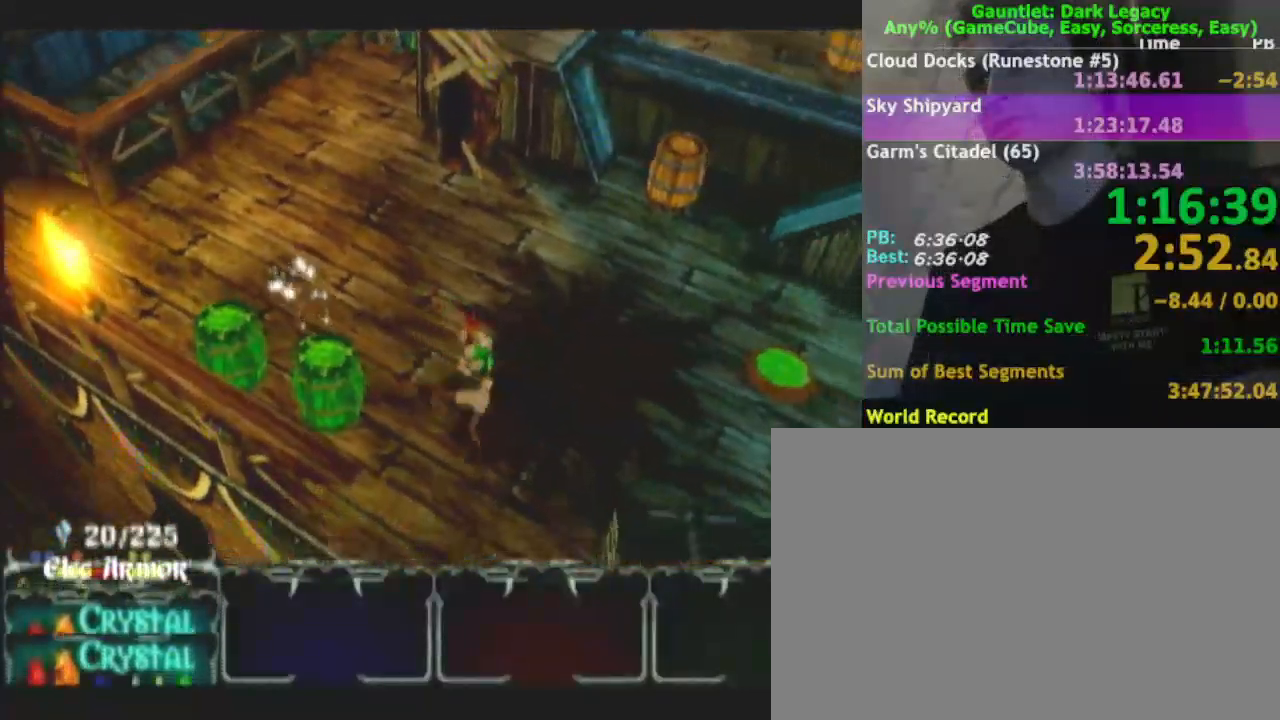
{"dt_ms": 500, "buttons": [], "left_stick": "down-right", "right_stick": "center", "events": []}
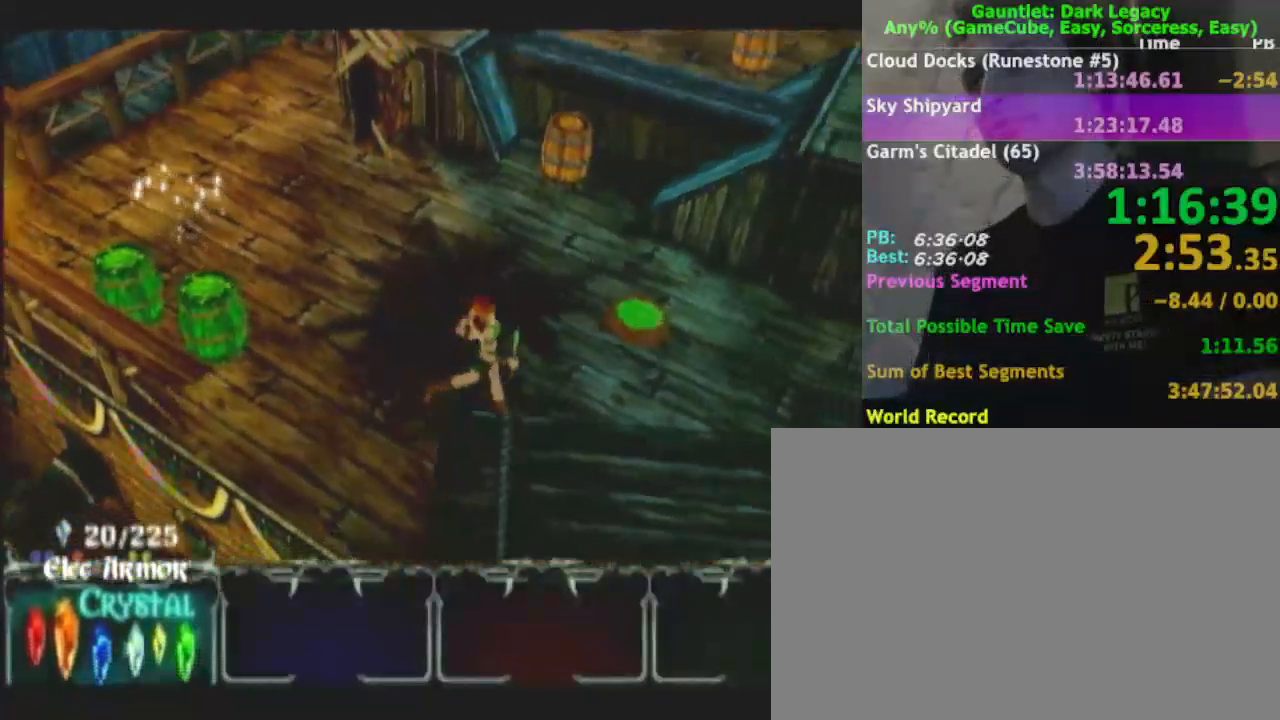
{"dt_ms": 500, "buttons": [], "left_stick": "right", "right_stick": "center", "events": [[467, "left_stick", "right"]]}
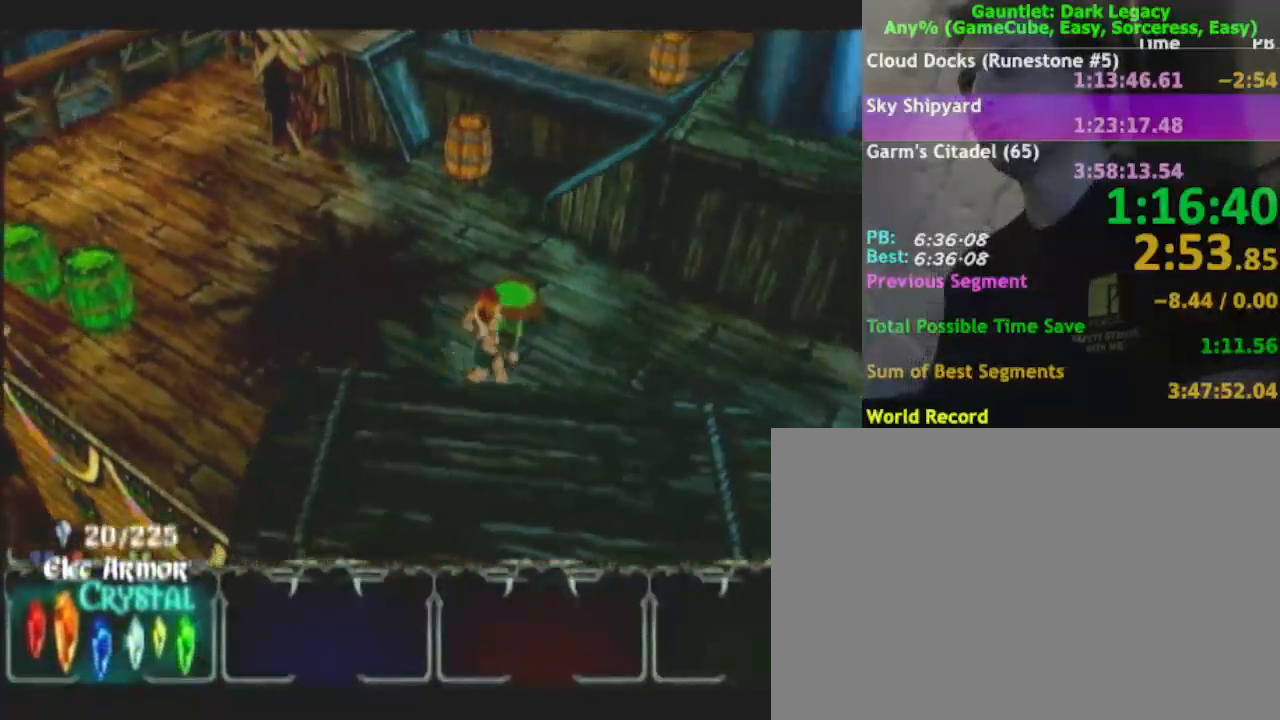
{"dt_ms": 500, "buttons": [], "left_stick": "down-right", "right_stick": "center", "events": [[467, "left_stick", "down-right"]]}
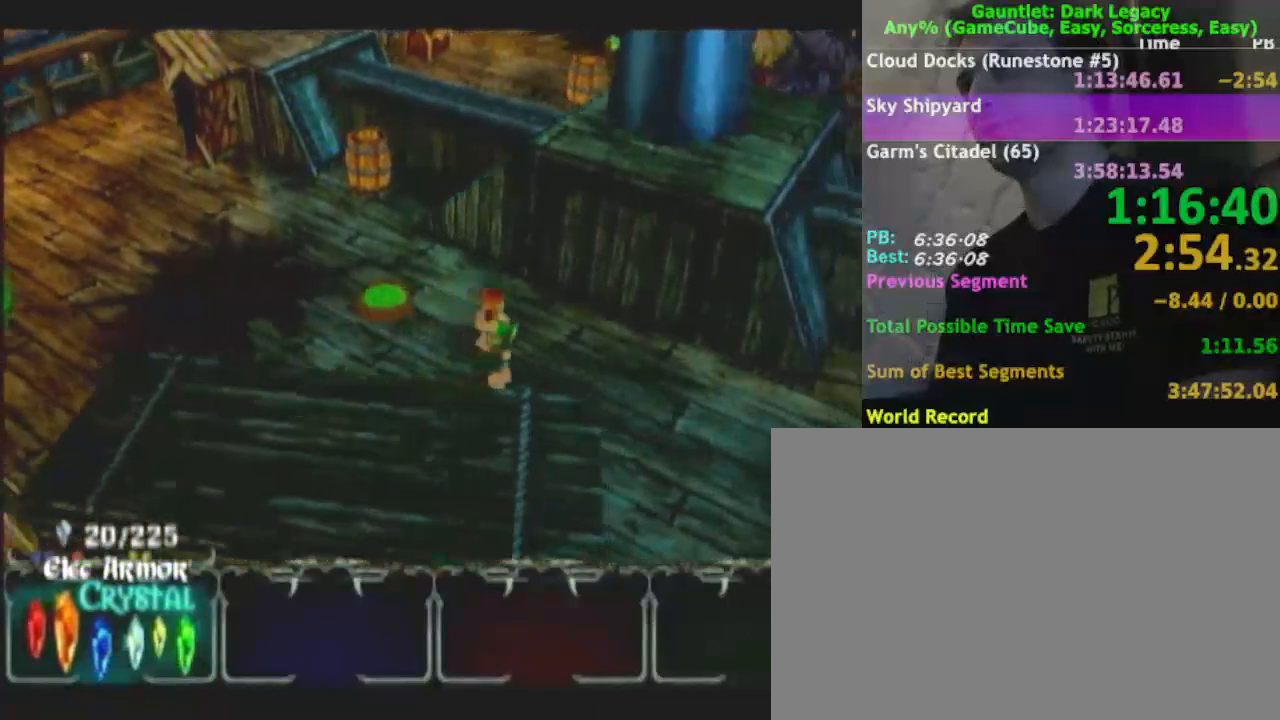
{"dt_ms": 500, "buttons": [], "left_stick": "down-right", "right_stick": "center", "events": []}
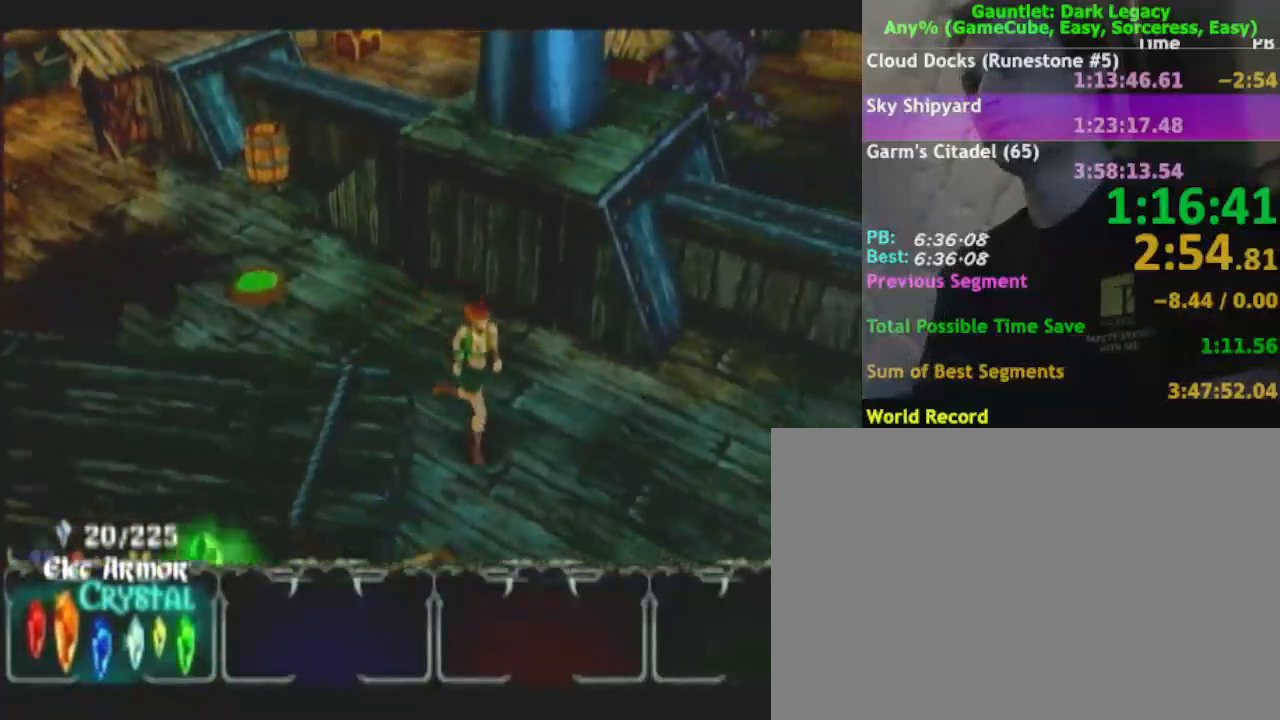
{"dt_ms": 500, "buttons": [], "left_stick": "down-left", "right_stick": "center", "events": [[283, "left_stick", "down-left"]]}
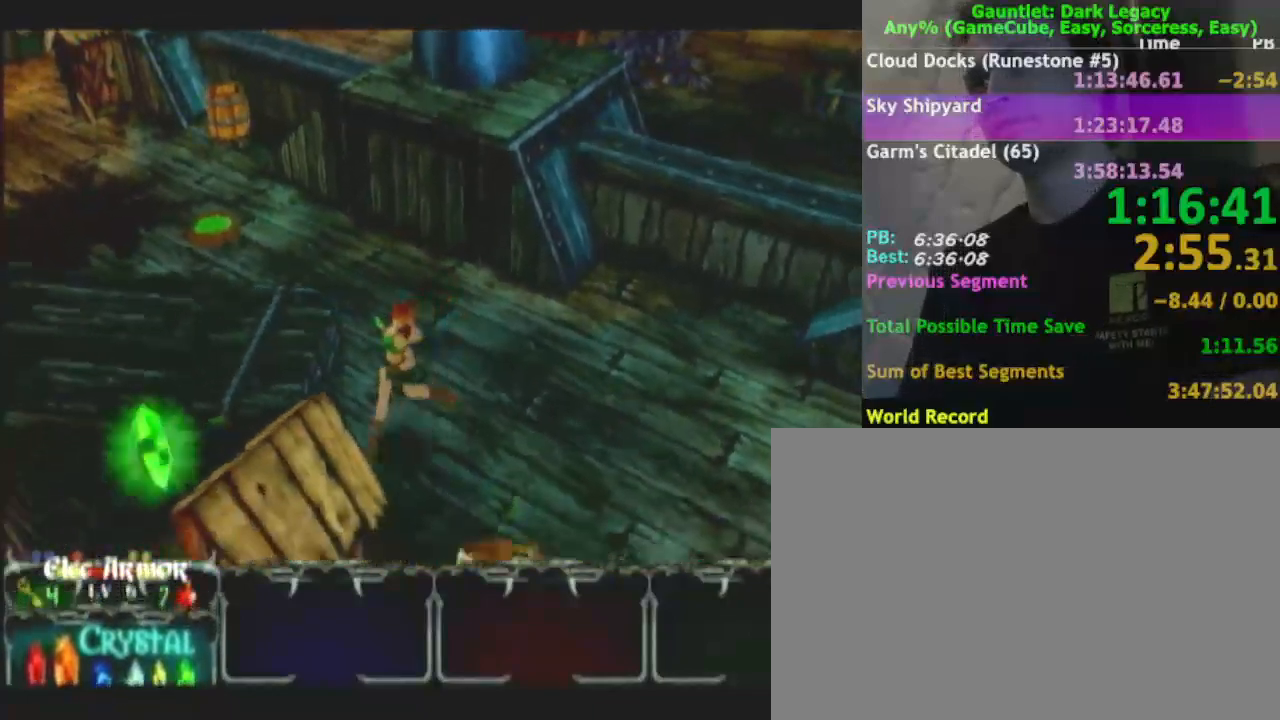
{"dt_ms": 500, "buttons": [], "left_stick": "left", "right_stick": "center", "events": [[217, "L1", "down"], [283, "left_stick", "left"], [350, "L1", "up"]]}
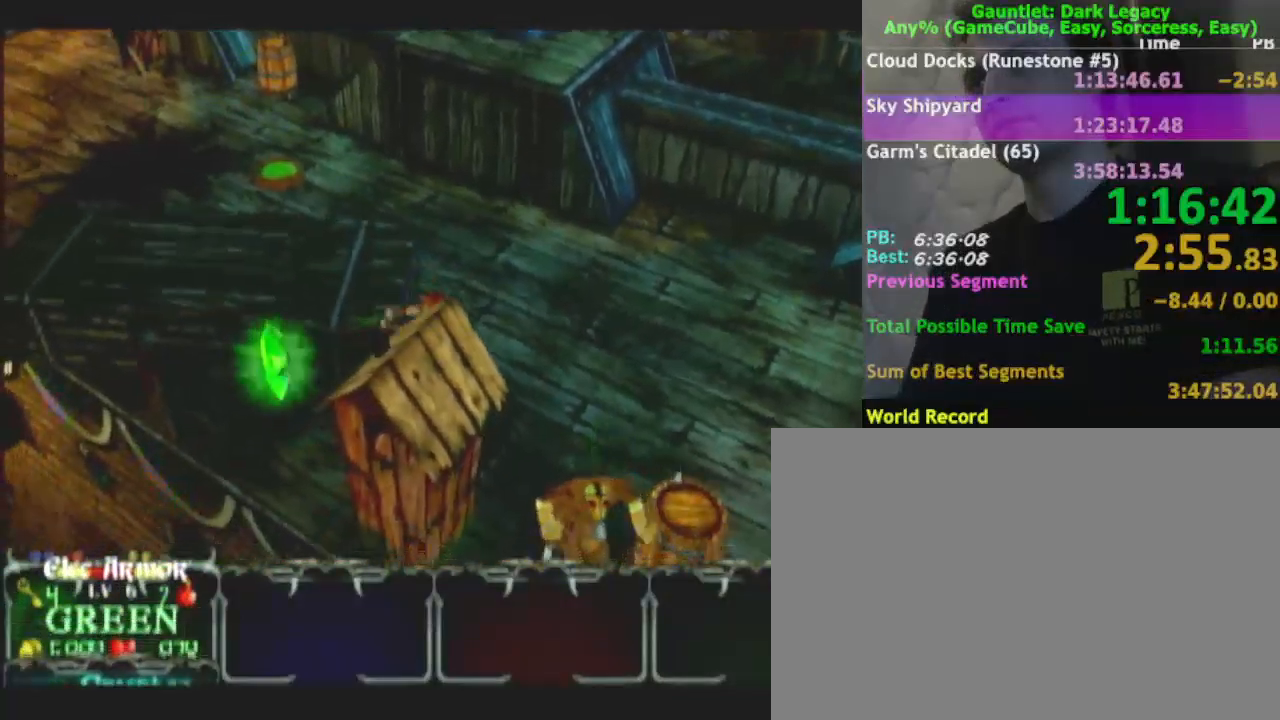
{"dt_ms": 500, "buttons": [], "left_stick": "down-left", "right_stick": "center", "events": [[83, "left_stick", "down-left"], [317, "left_stick", "up-left"], [483, "left_stick", "down-left"]]}
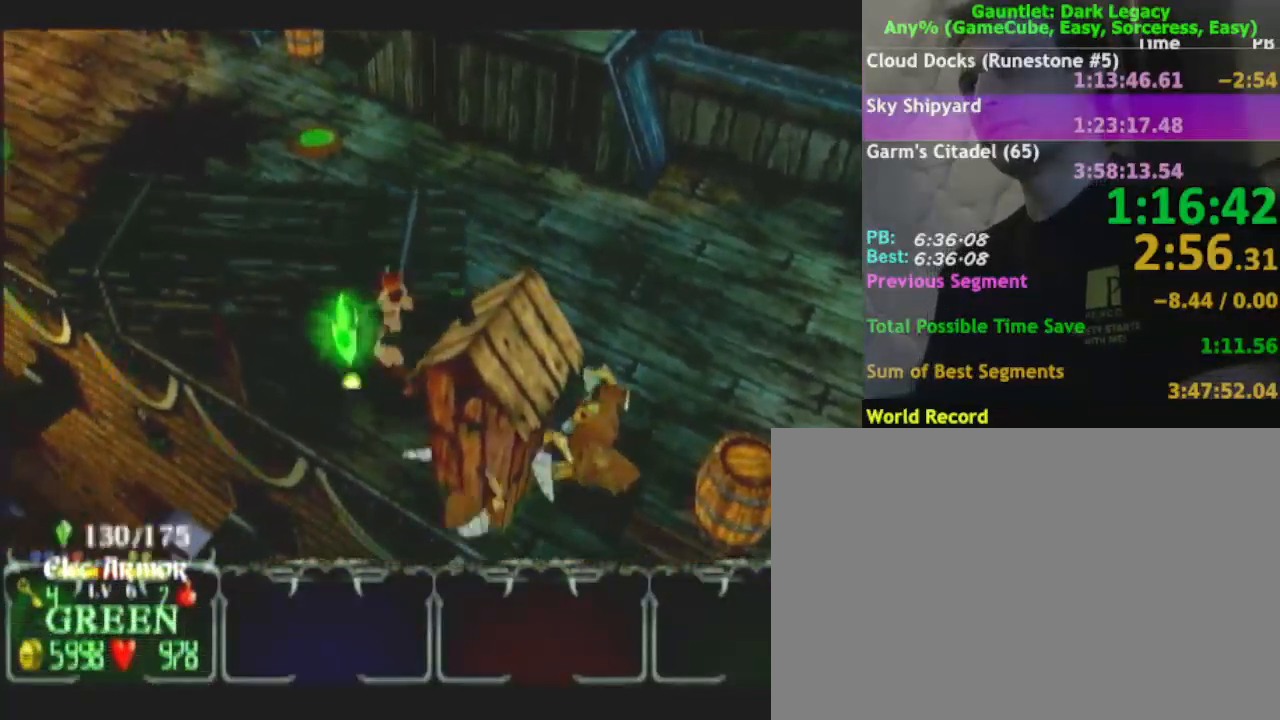
{"dt_ms": 500, "buttons": [], "left_stick": "right", "right_stick": "center", "events": [[83, "left_stick", "up-left"], [233, "left_stick", "right"]]}
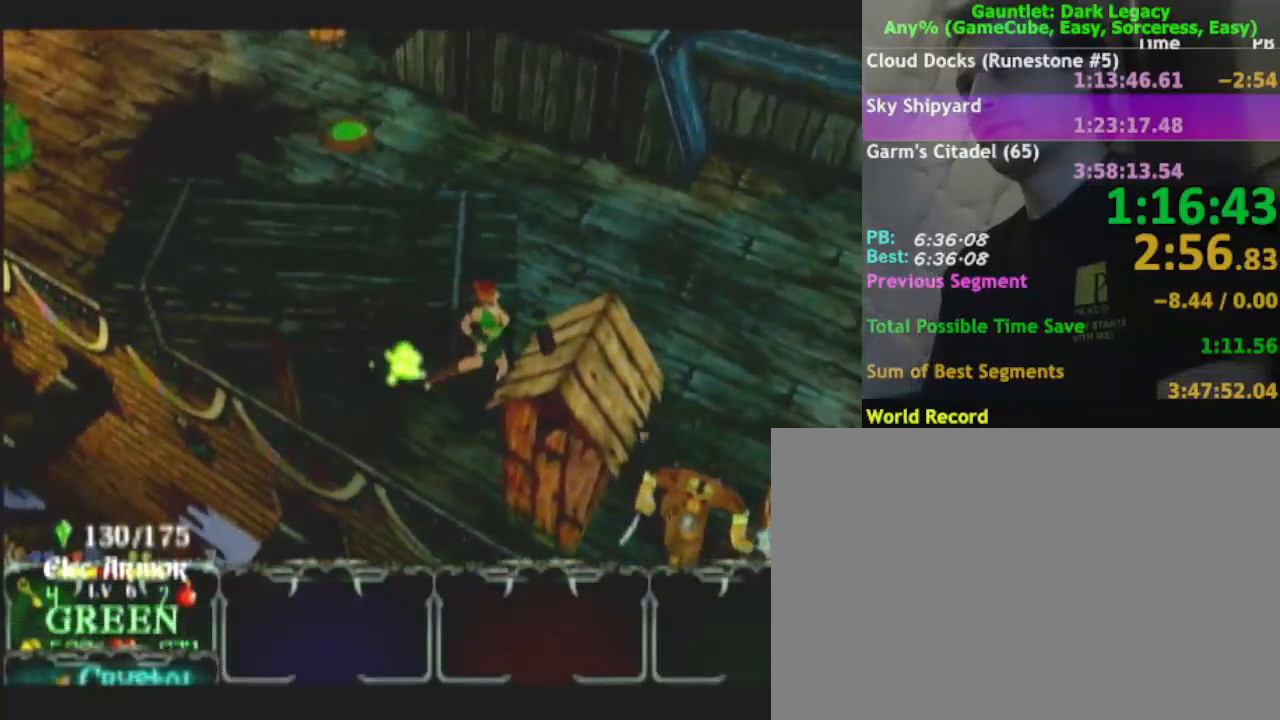
{"dt_ms": 500, "buttons": [], "left_stick": "right", "right_stick": "center", "events": [[167, "left_stick", "up-right"], [283, "left_stick", "right"]]}
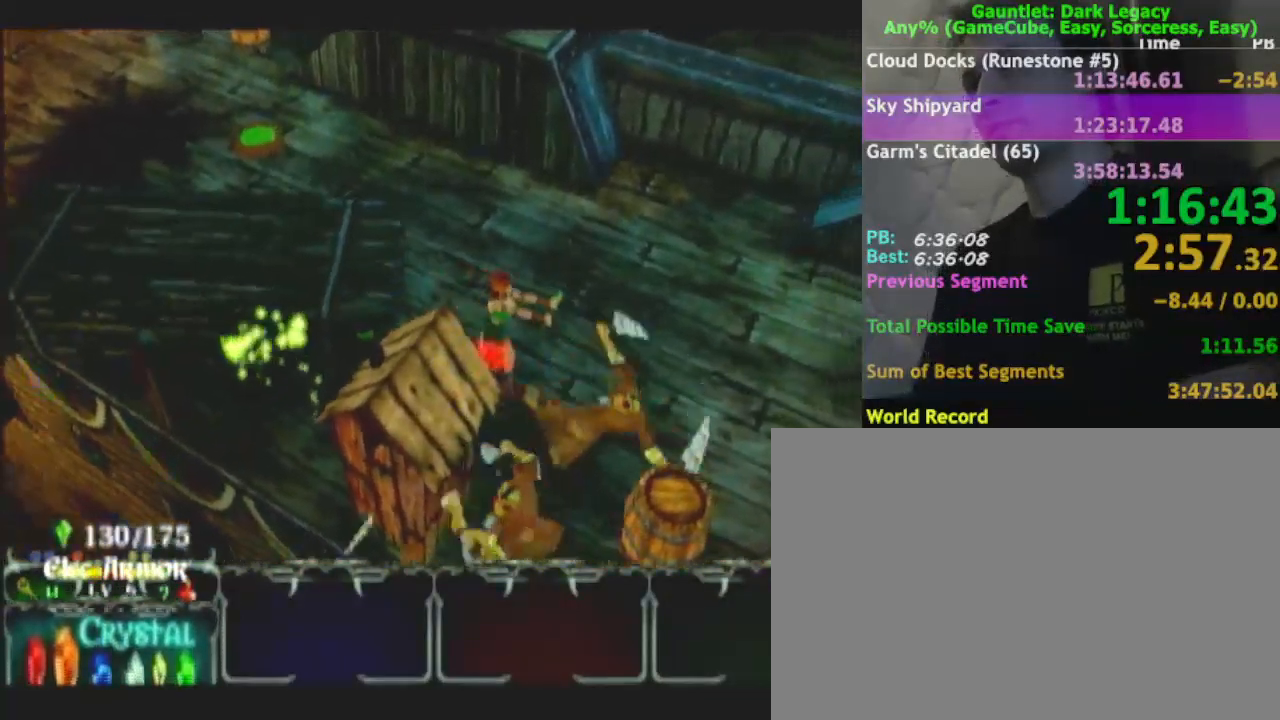
{"dt_ms": 500, "buttons": [], "left_stick": "right", "right_stick": "center", "events": []}
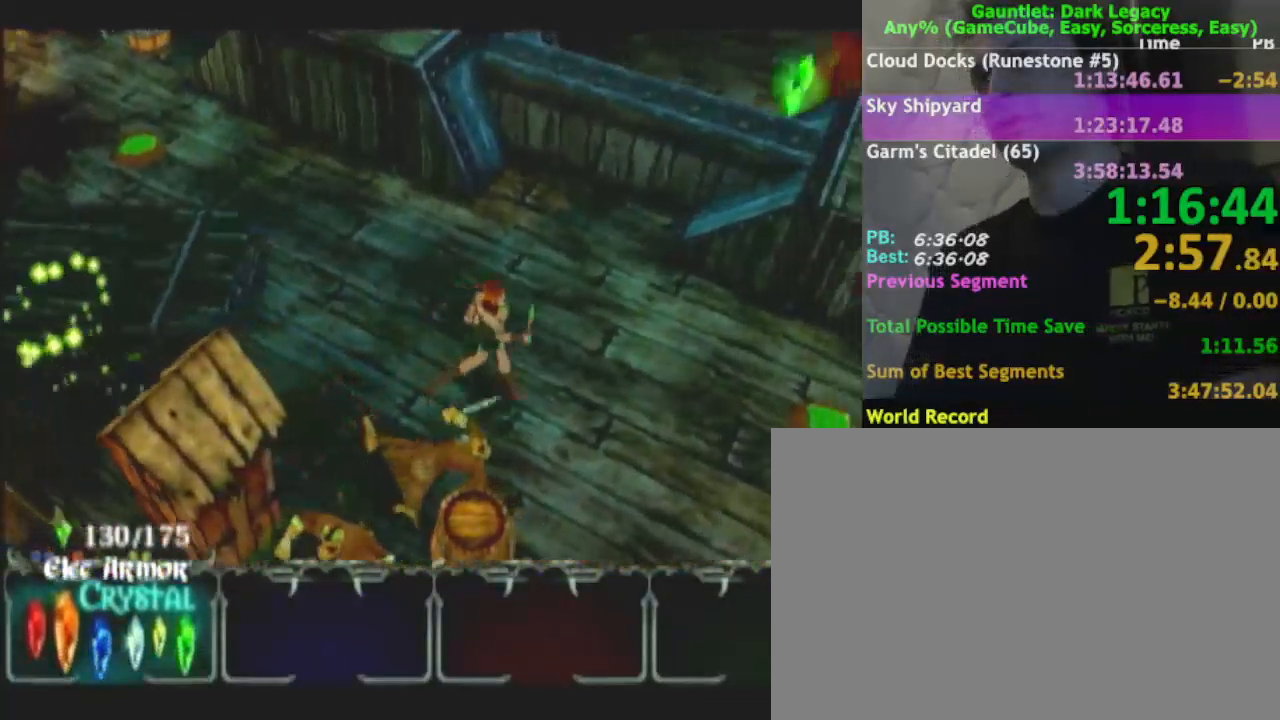
{"dt_ms": 500, "buttons": [], "left_stick": "up-right", "right_stick": "center", "events": [[17, "left_stick", "down-right"], [483, "left_stick", "up-right"]]}
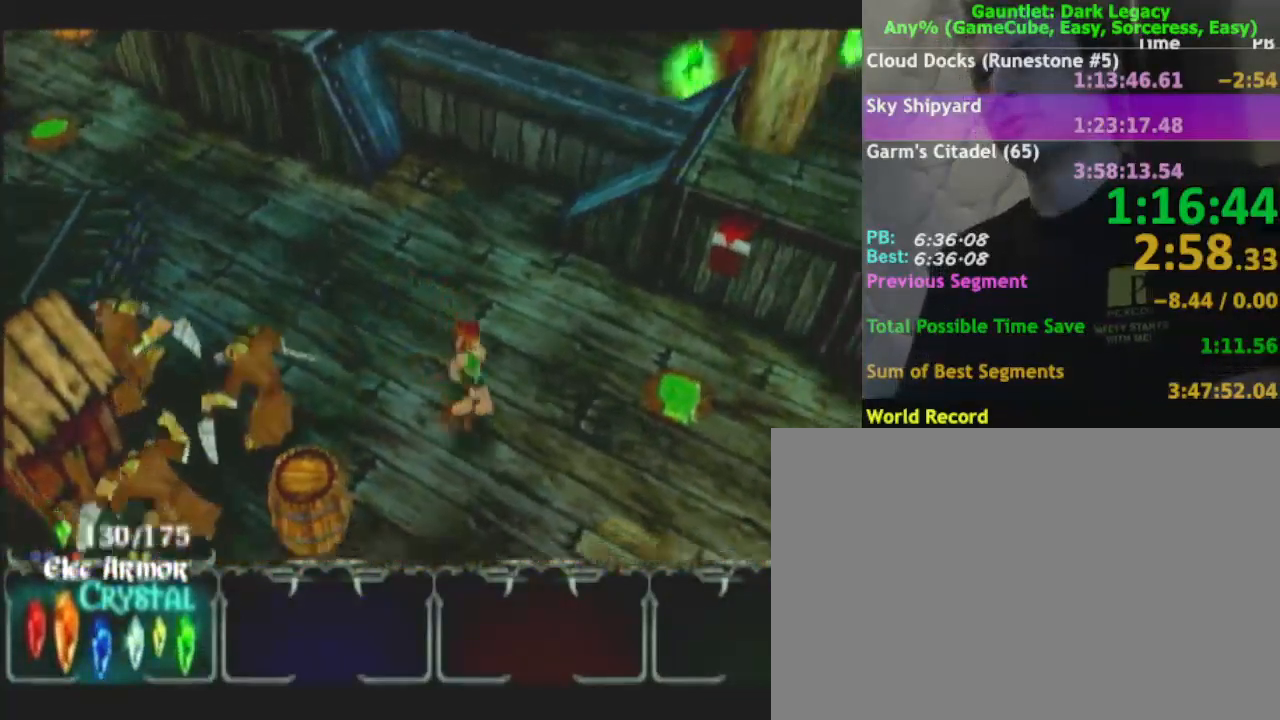
{"dt_ms": 500, "buttons": [], "left_stick": "up-right", "right_stick": "center", "events": []}
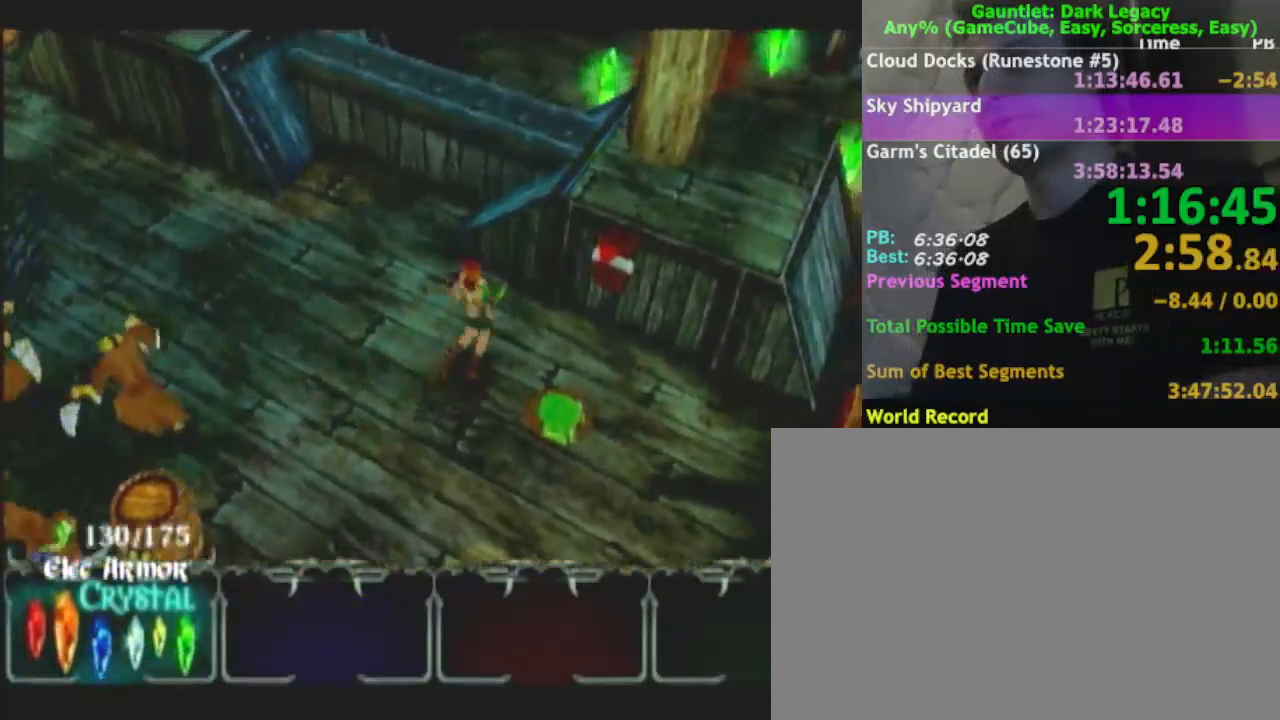
{"dt_ms": 500, "buttons": [], "left_stick": "up-left", "right_stick": "center", "events": [[200, "left_stick", "right"], [467, "left_stick", "up-left"]]}
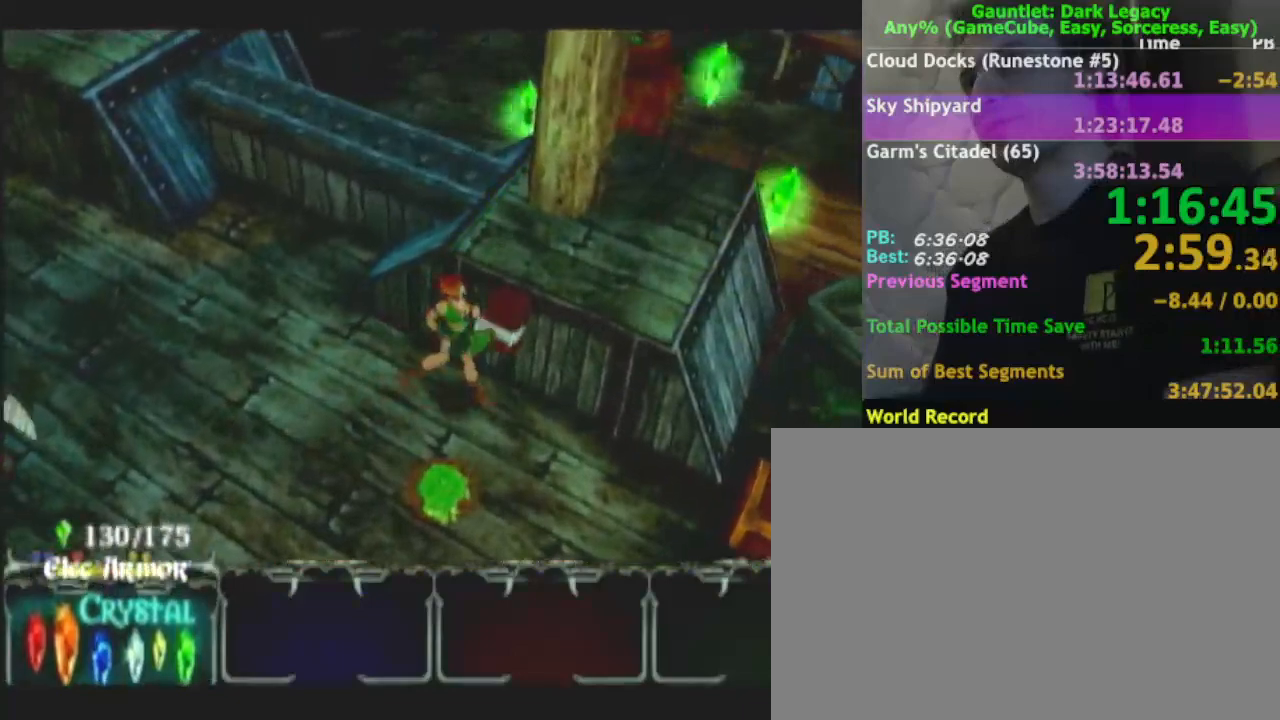
{"dt_ms": 500, "buttons": [], "left_stick": "down-left", "right_stick": "center", "events": [[33, "left_stick", "left"], [83, "left_stick", "down-left"], [317, "left_stick", "center"], [450, "left_stick", "down-left"]]}
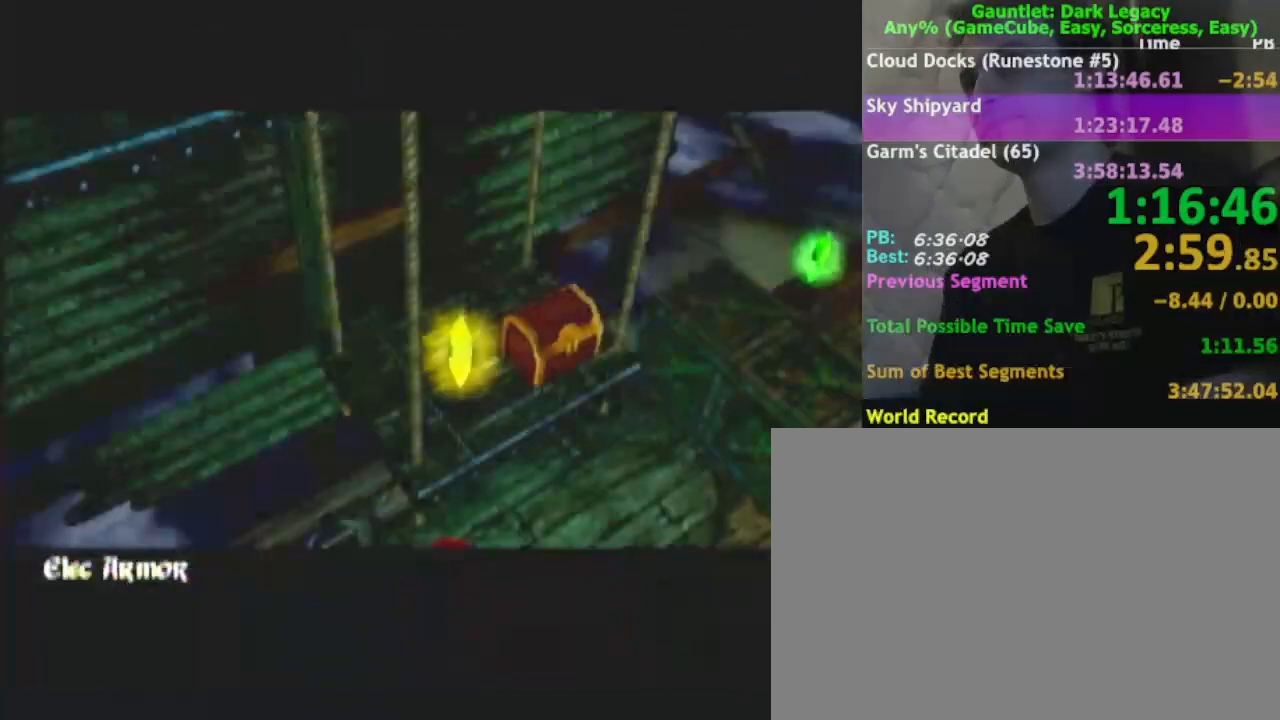
{"dt_ms": 500, "buttons": [], "left_stick": "down-left", "right_stick": "center", "events": []}
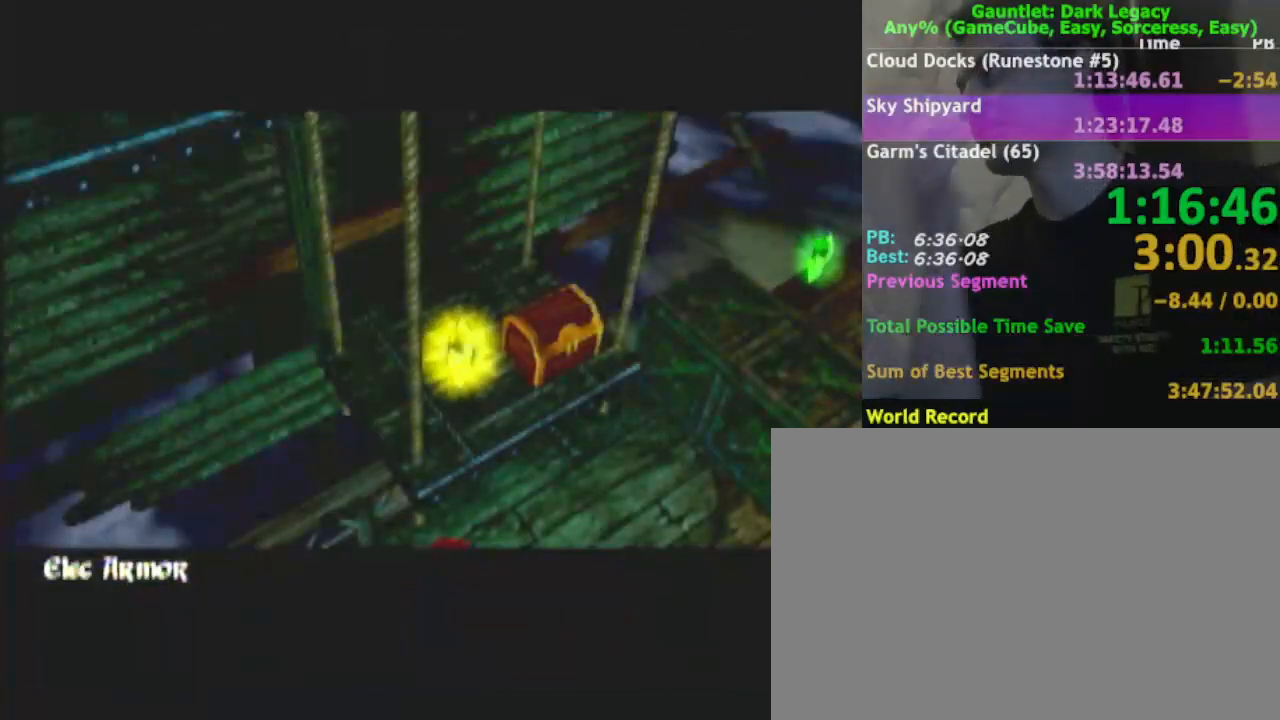
{"dt_ms": 500, "buttons": [], "left_stick": "down-left", "right_stick": "center", "events": []}
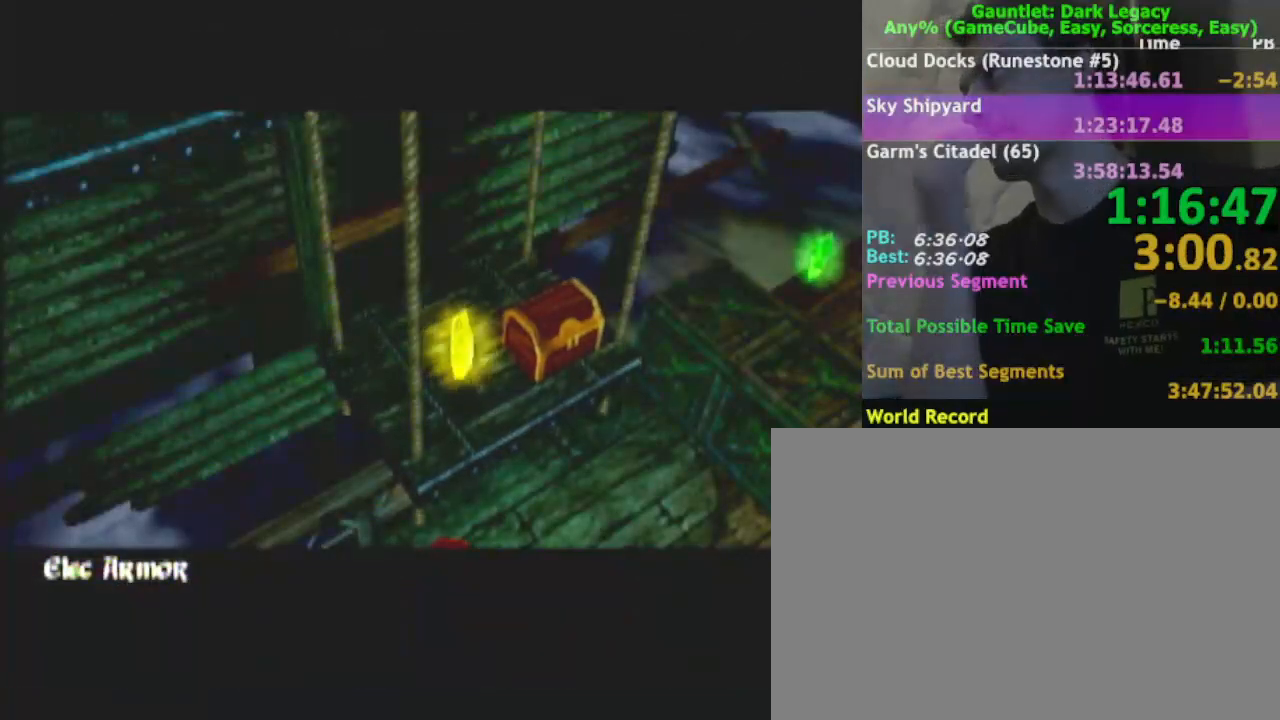
{"dt_ms": 500, "buttons": [], "left_stick": "down-left", "right_stick": "center", "events": []}